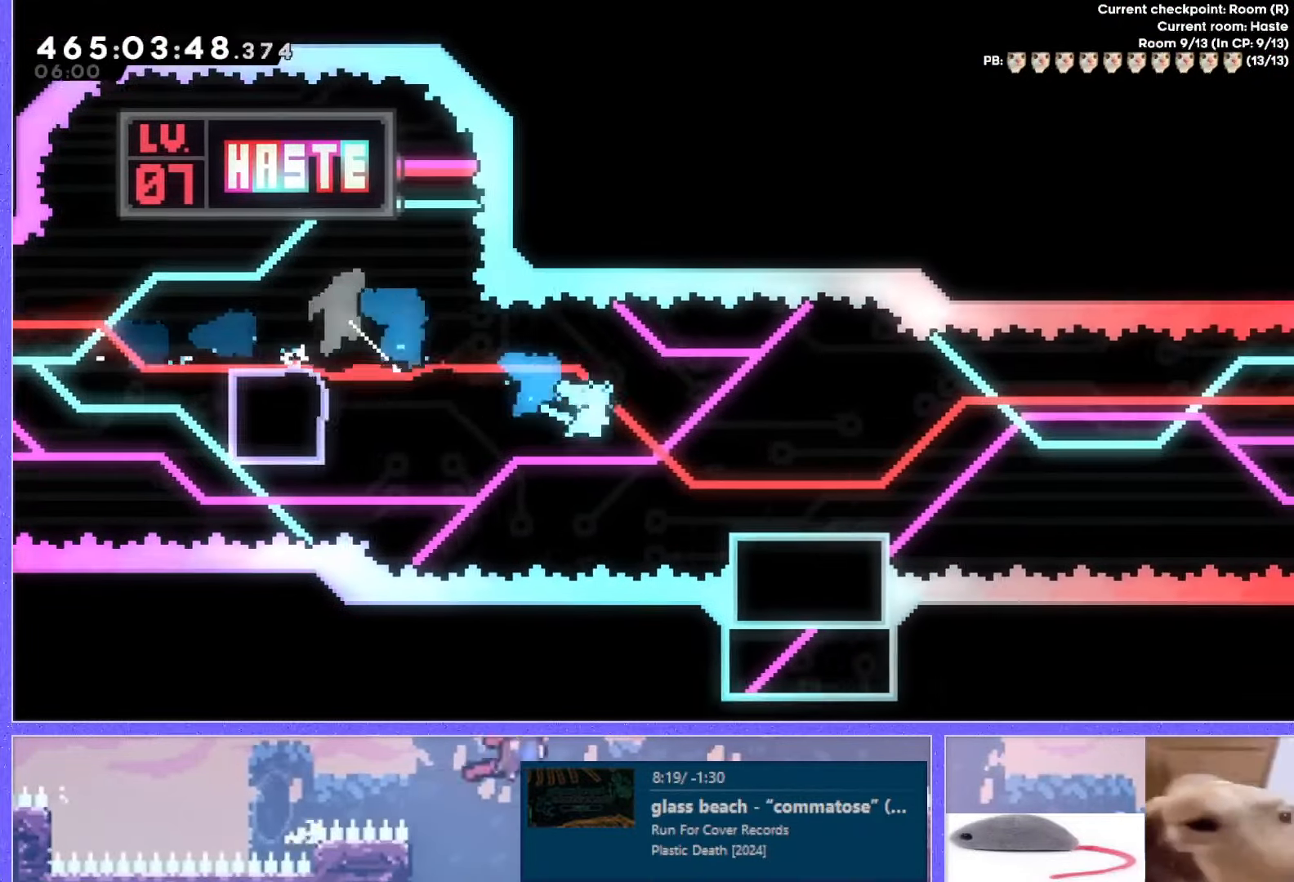
Gameplay with keyboard; each line is a JSON object with the keys held at the frame after it. "events" lists presses ("down") and releases ("up") of "dash", "demo", "down", "grab", "j2", "j3", "j4", "jump", "jump2", "left", "p2", "pause", "retry", "right", "up" and "use" between this image and that frame as [ms after this image, input, new state], when the widget could be followed in between. No other keys are recorded. Mouse input is not recorded. Key names are as the overlay labels them; some are game actions (e.g. jump) rather than physical keys. Not read: other_keys.
{"keys": ["right"], "events": [[50, "dash", "up"], [66, "jump", "up"], [83, "down", "up"], [300, "dash", "down"], [300, "down", "down"], [467, "dash", "up"], [467, "down", "up"]]}
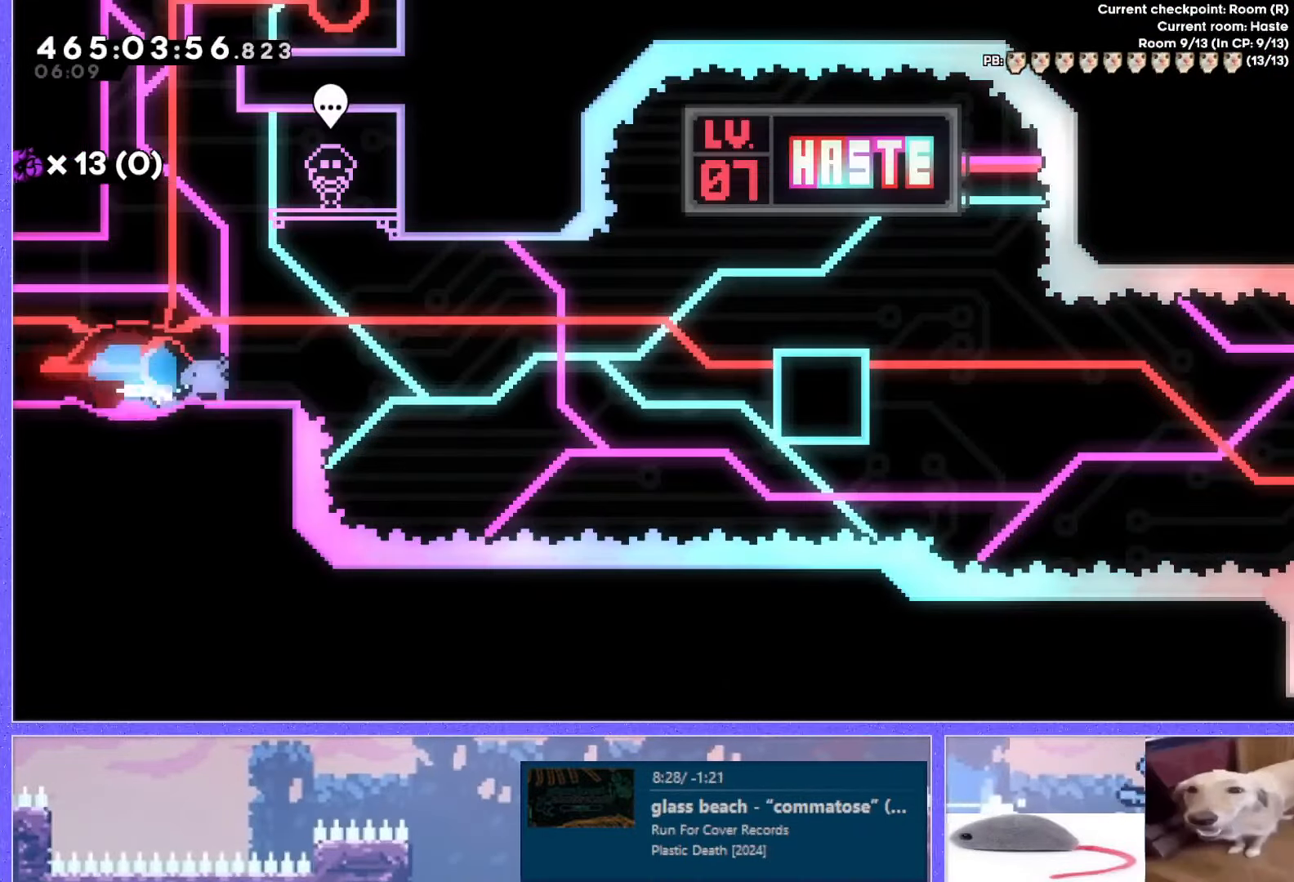
{"keys": ["demo", "right"], "events": [[17, "jump", "down"], [384, "jump", "up"], [417, "demo", "down"]]}
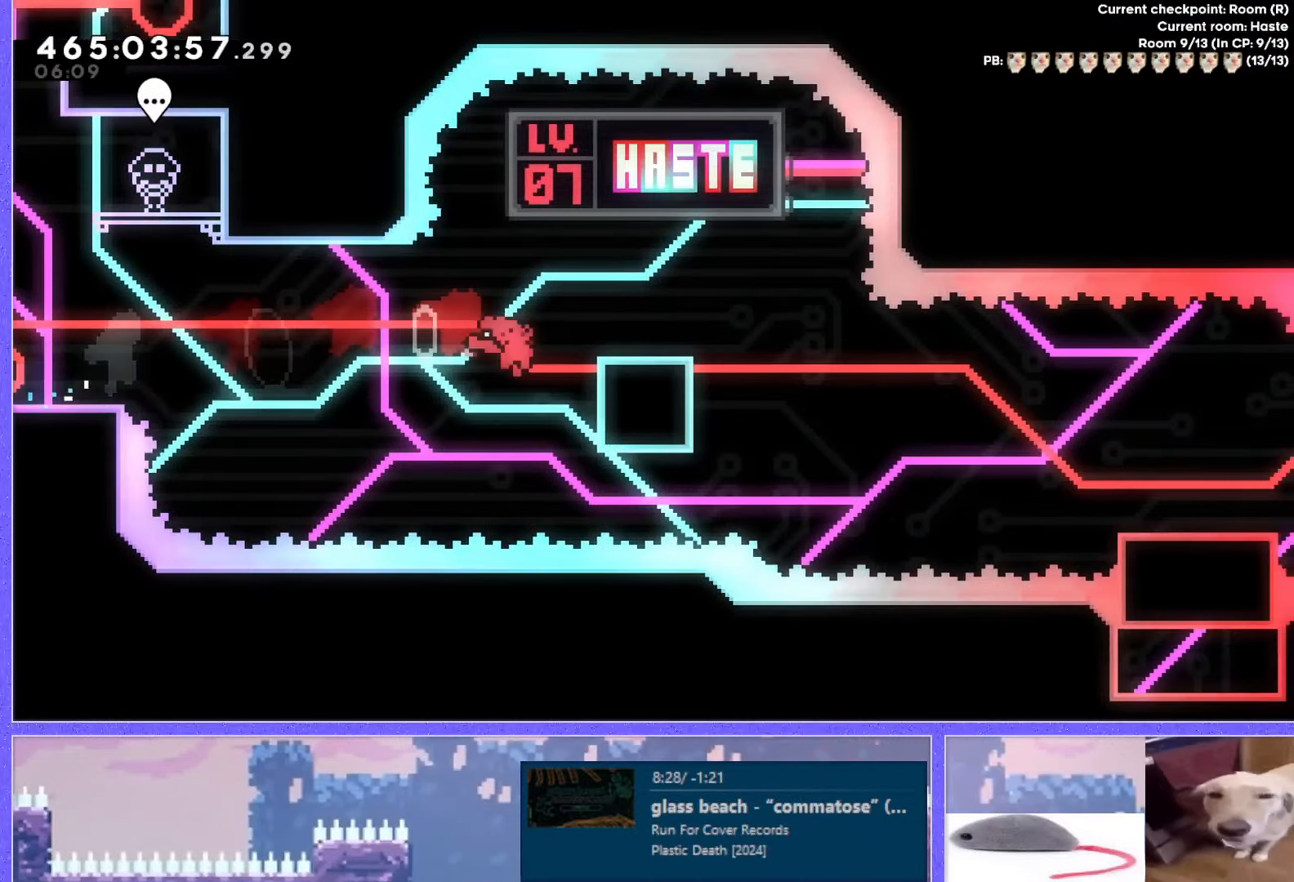
{"keys": ["right"], "events": [[33, "demo", "up"], [83, "jump", "down"], [166, "down", "down"], [183, "dash", "down"], [467, "dash", "up"], [467, "down", "up"], [483, "jump", "up"]]}
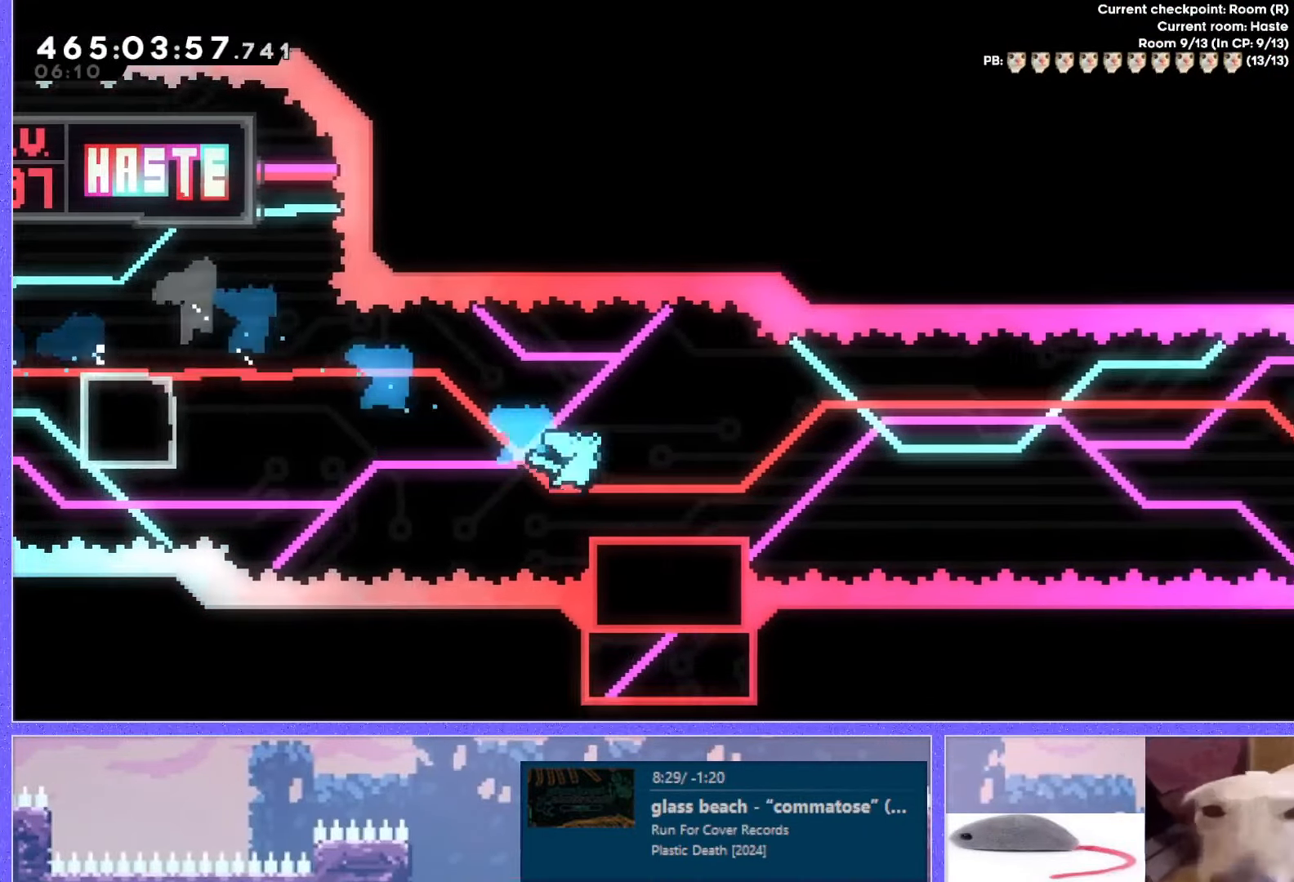
{"keys": ["jump", "right", "up"], "events": [[67, "jump", "down"], [167, "up", "down"]]}
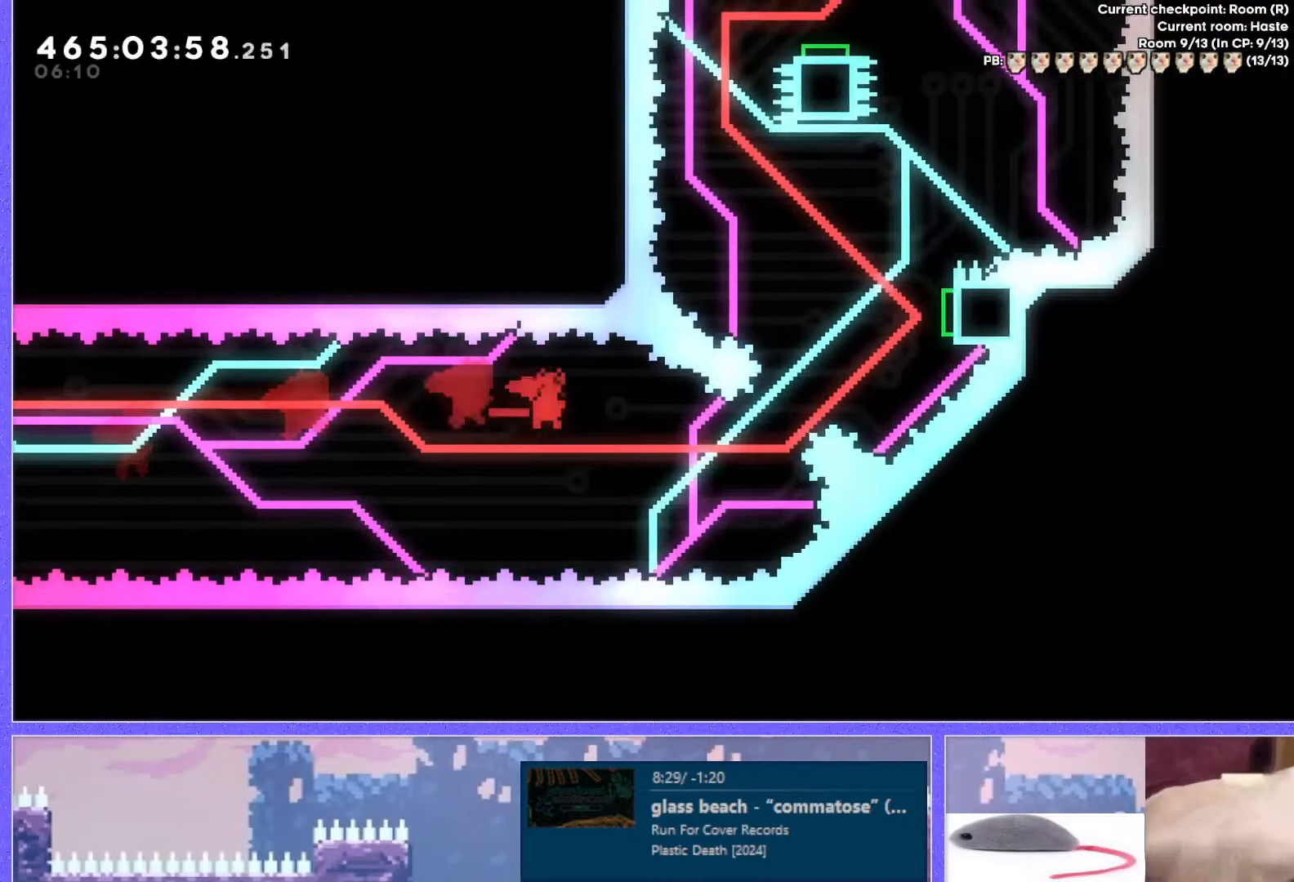
{"keys": ["right"], "events": [[83, "dash", "down"], [334, "dash", "up"], [334, "jump", "up"], [350, "up", "up"]]}
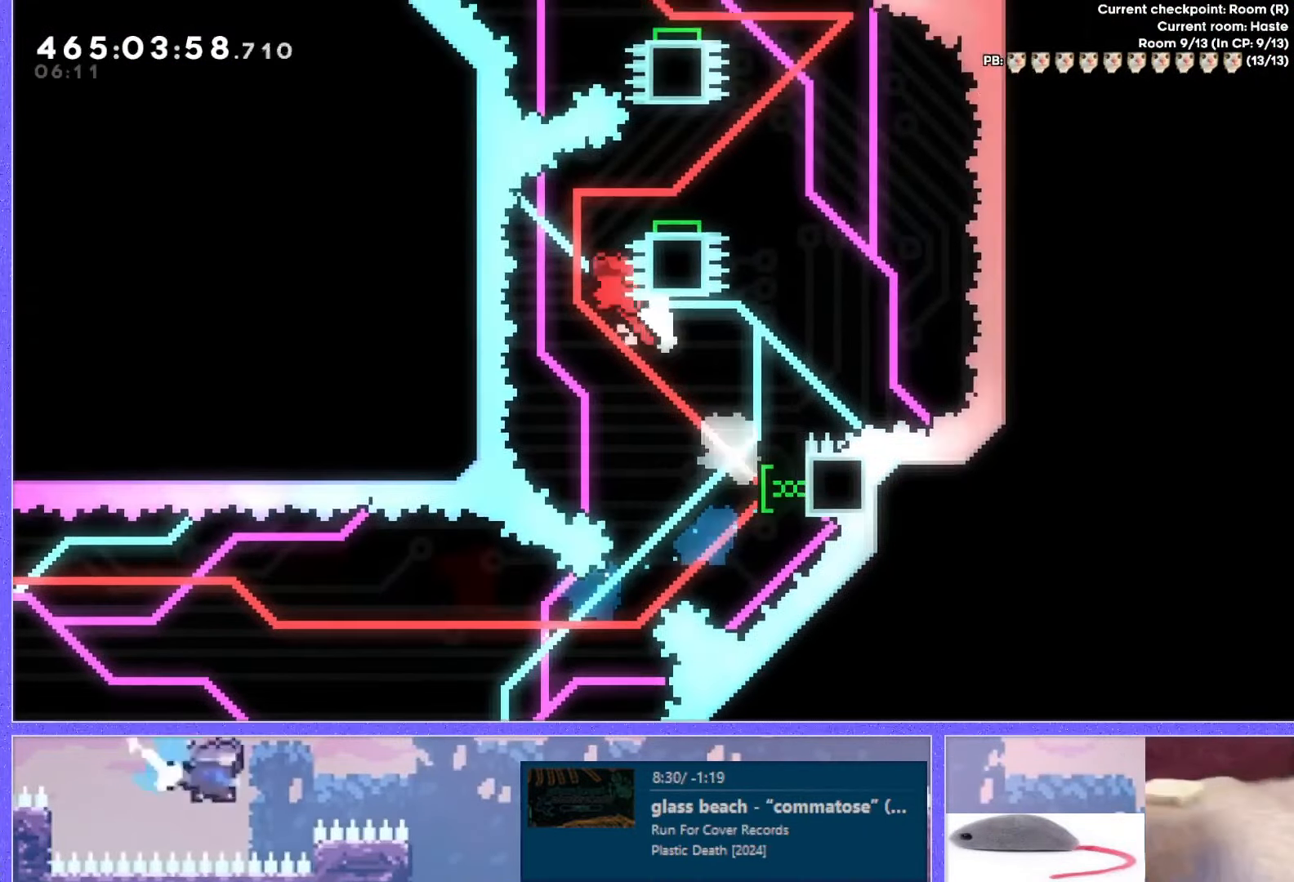
{"keys": ["dash", "left"], "events": [[34, "dash", "down"], [151, "dash", "up"], [267, "right", "up"], [384, "left", "down"], [434, "dash", "down"]]}
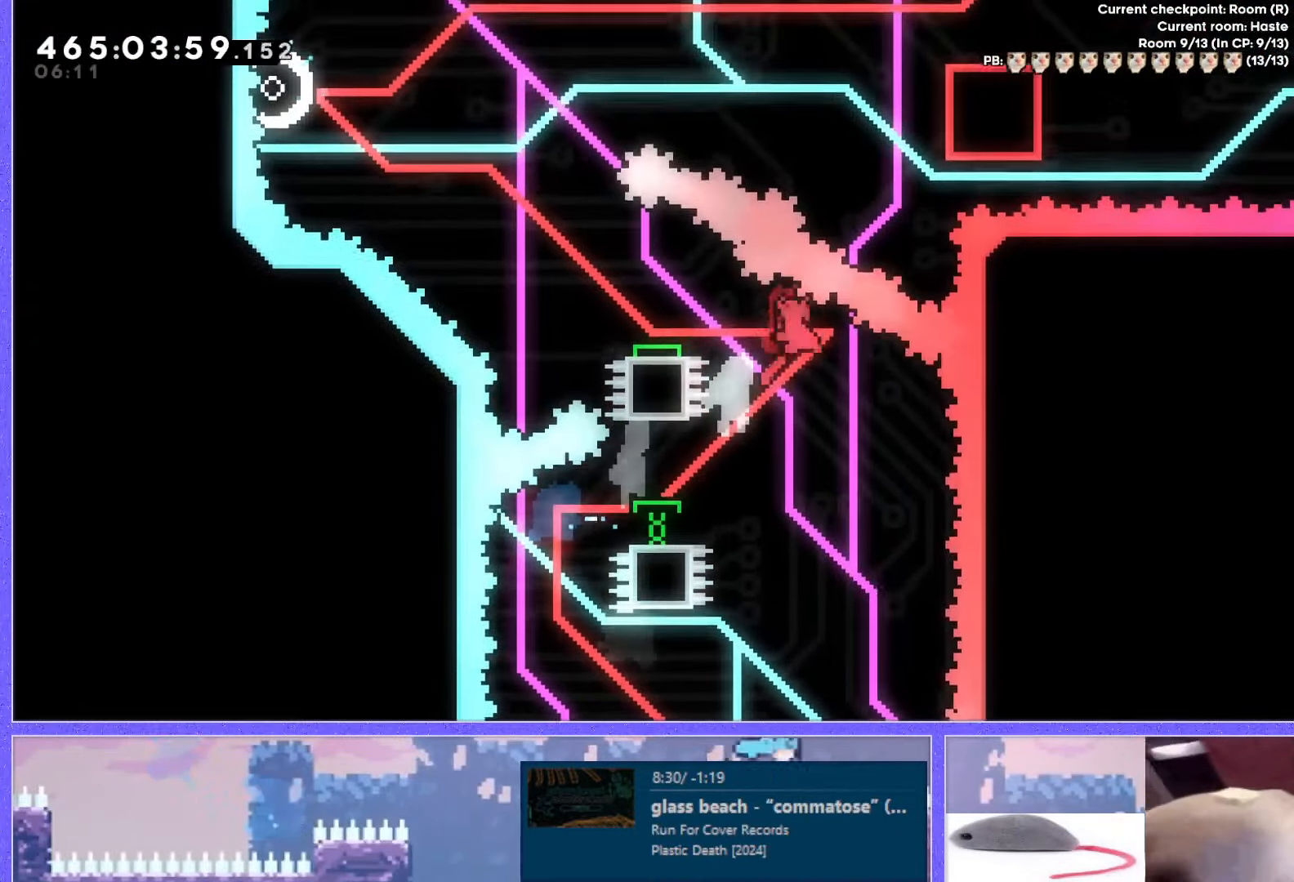
{"keys": ["left"], "events": [[17, "dash", "up"]]}
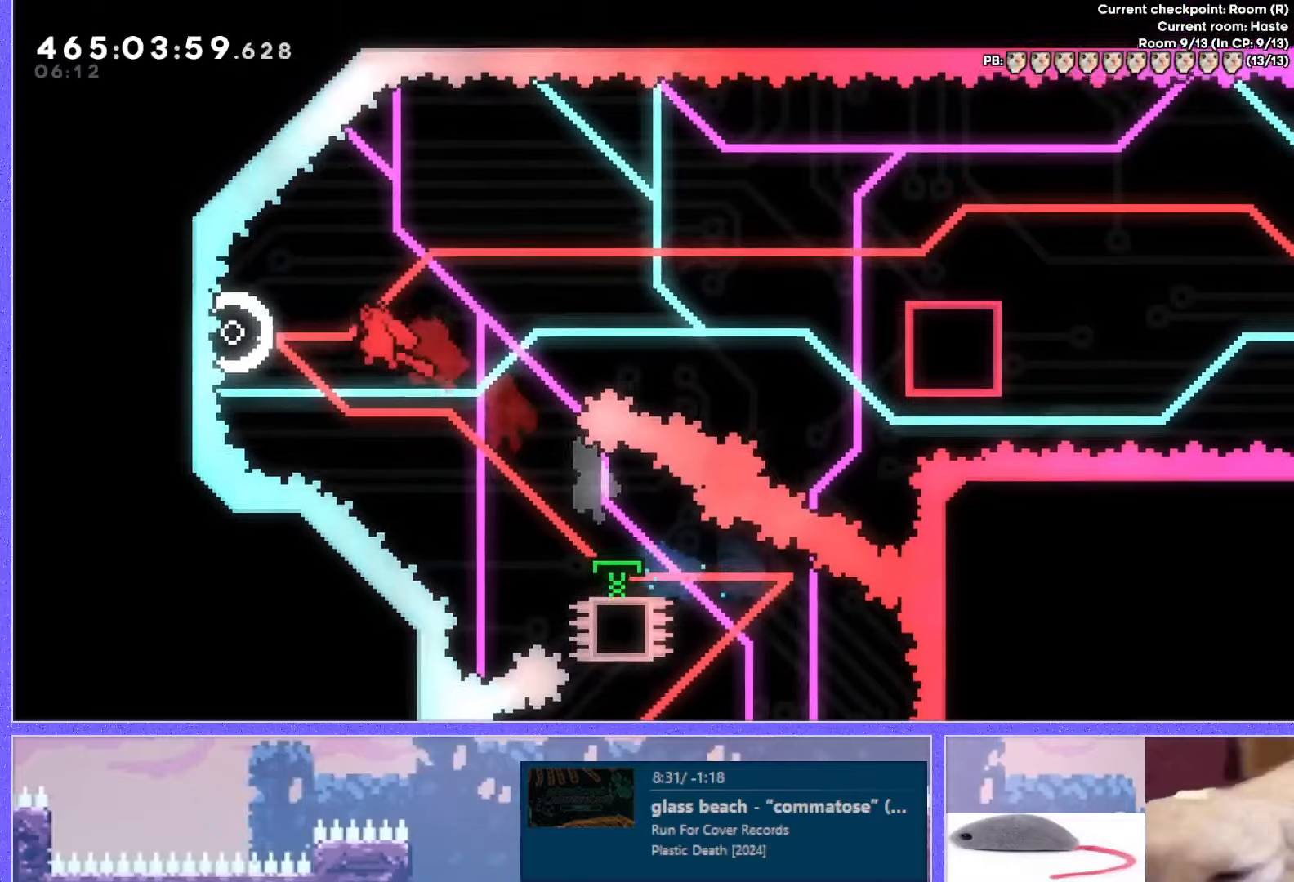
{"keys": ["right"], "events": [[133, "right", "down"], [150, "left", "up"]]}
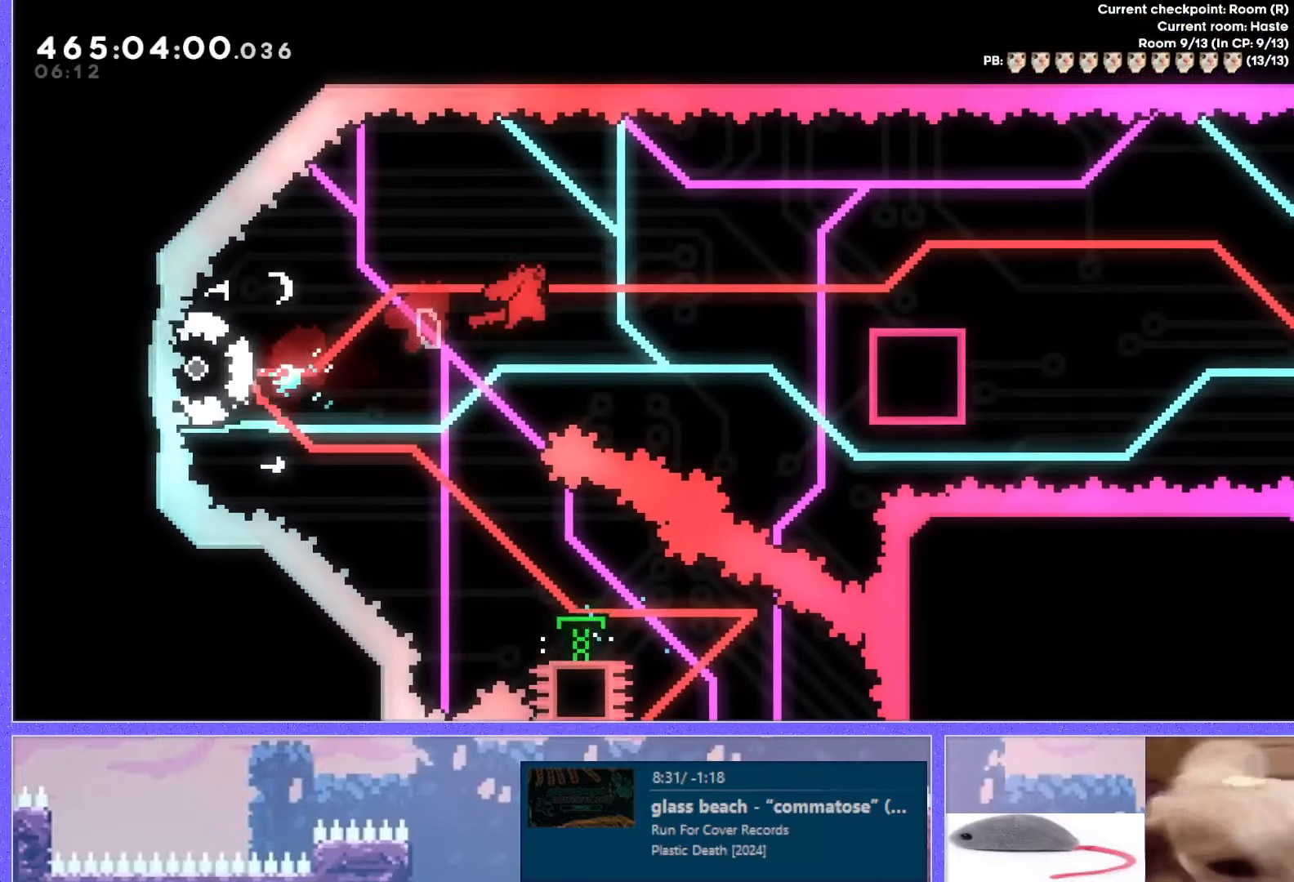
{"keys": ["dash", "down", "jump", "right"], "events": [[234, "demo", "down"], [367, "demo", "up"], [417, "jump", "down"], [484, "down", "down"], [501, "dash", "down"]]}
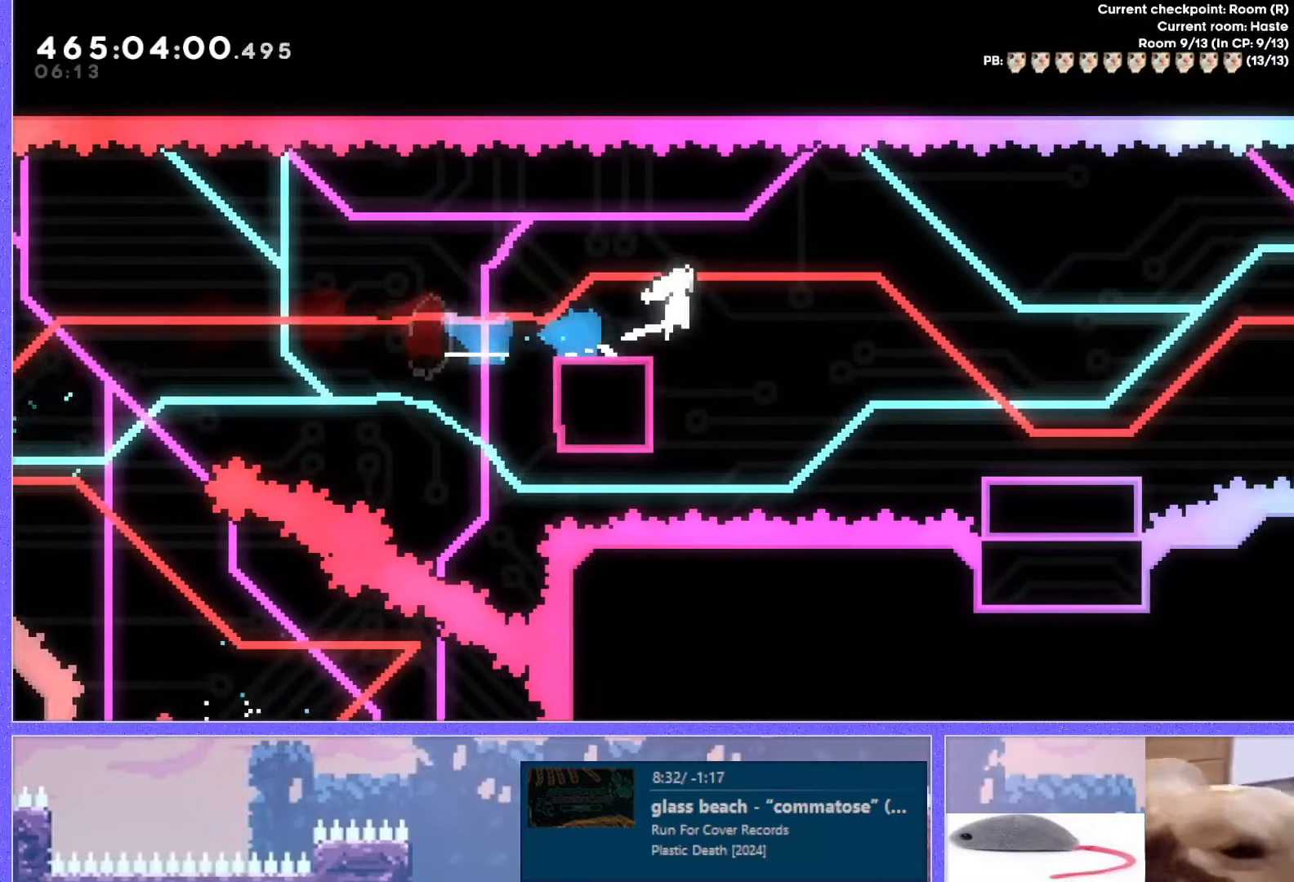
{"keys": ["jump", "right"], "events": [[250, "dash", "up"], [250, "down", "up"], [250, "jump", "up"], [334, "jump", "down"]]}
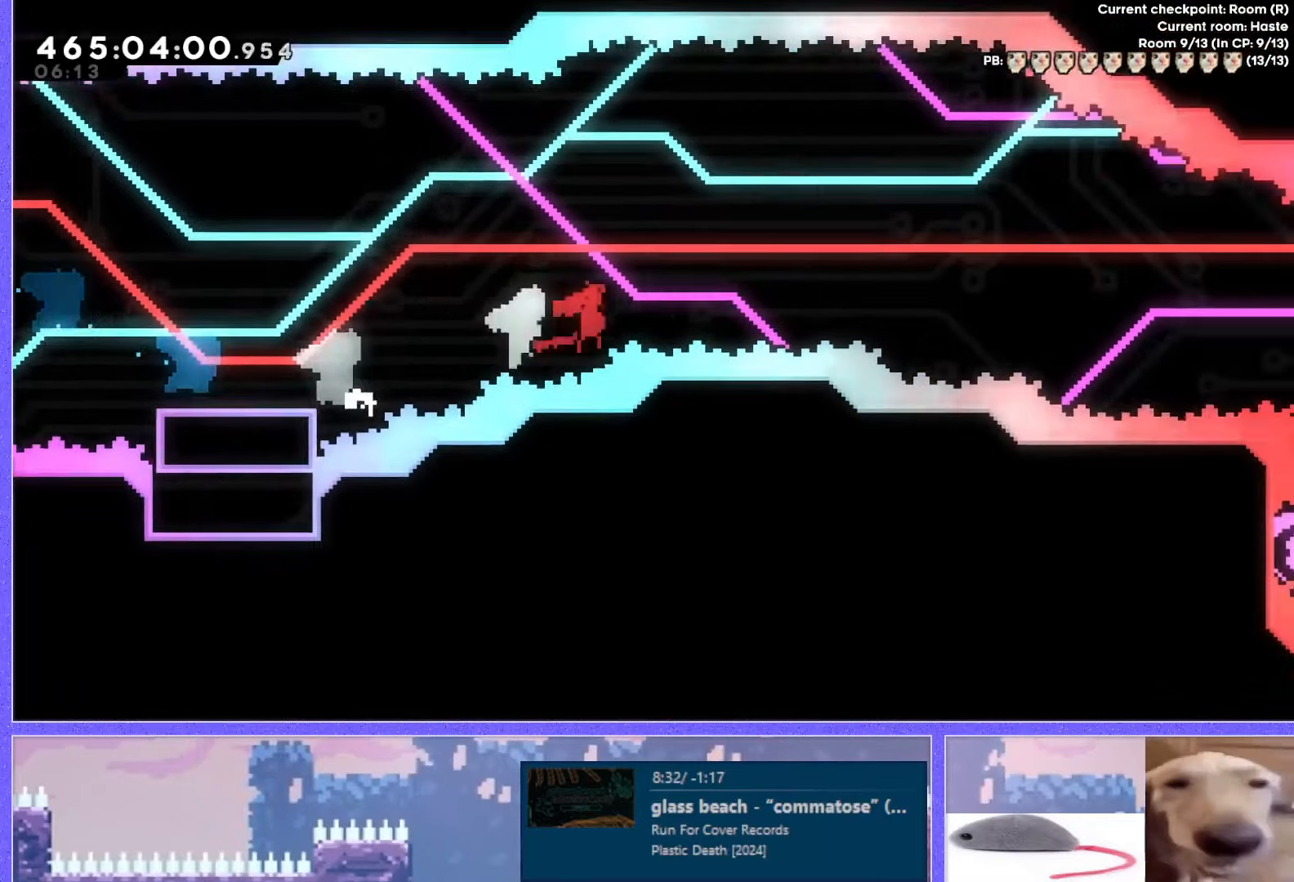
{"keys": ["jump"], "events": [[501, "right", "up"]]}
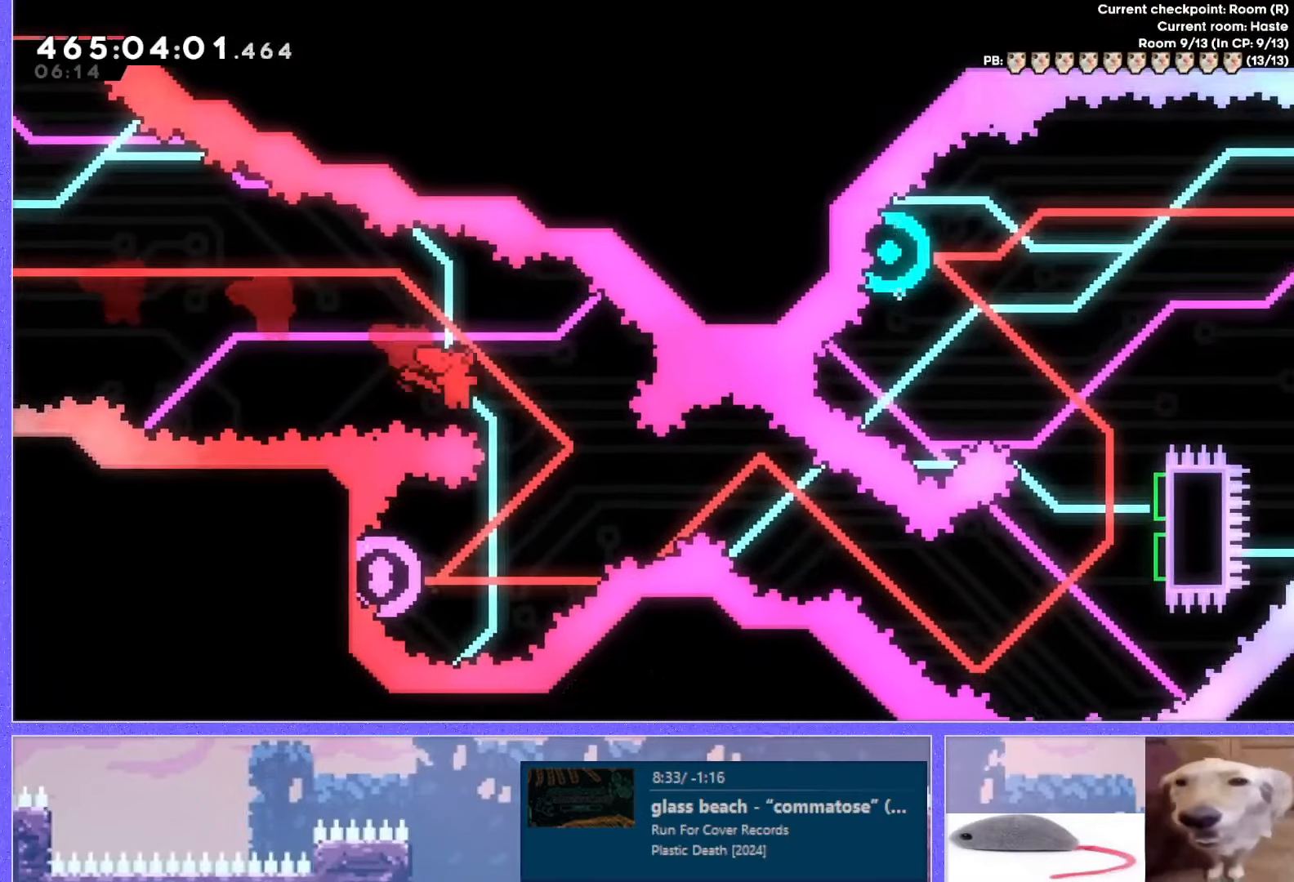
{"keys": [], "events": [[50, "down", "down"], [50, "left", "down"], [67, "dash", "down"], [183, "dash", "up"], [183, "down", "up"], [233, "jump", "up"], [450, "left", "up"]]}
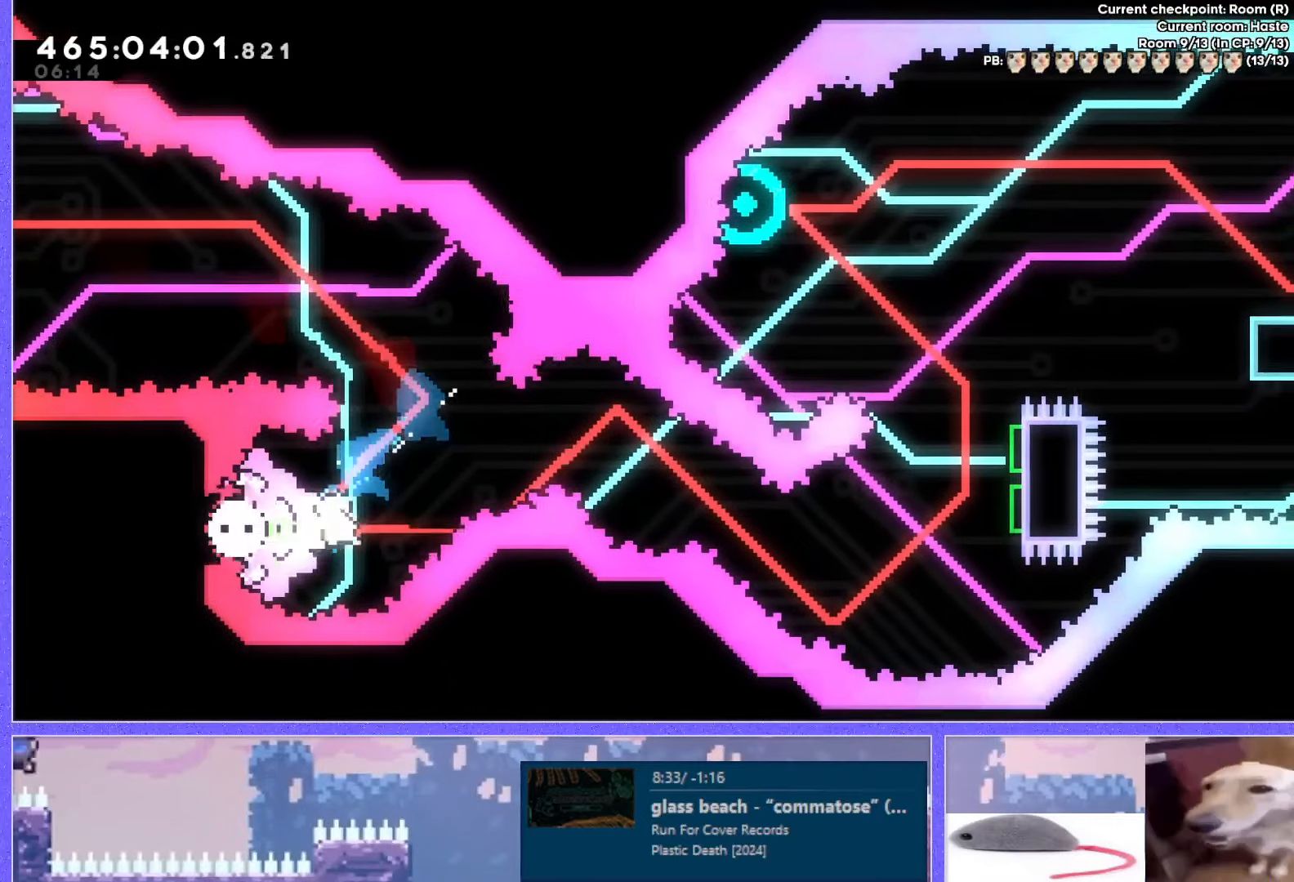
{"keys": ["right"], "events": [[117, "right", "down"], [284, "down", "down"], [301, "dash", "down"], [451, "dash", "up"], [501, "down", "up"]]}
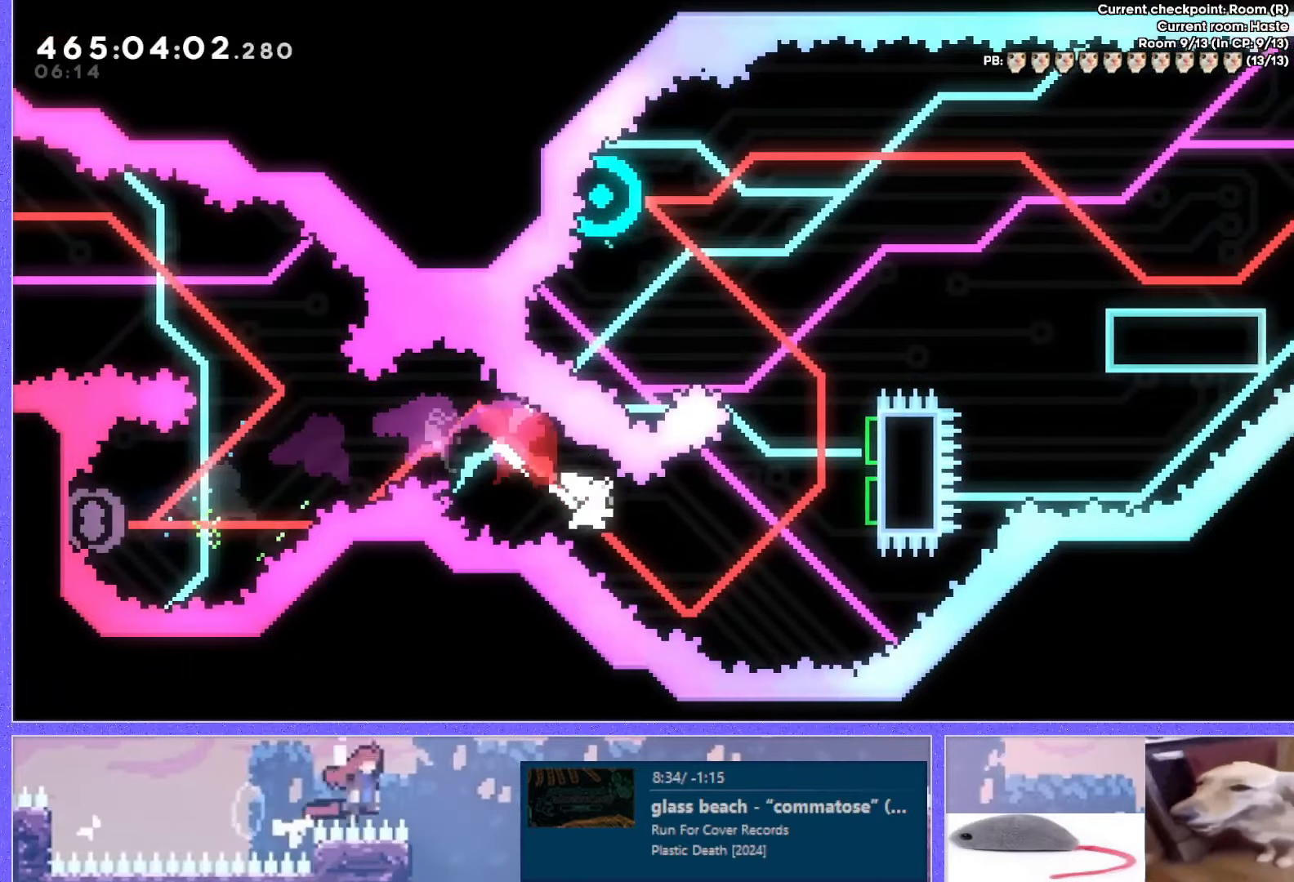
{"keys": ["up"], "events": [[67, "up", "down"], [83, "dash", "down"], [367, "dash", "up"], [434, "right", "up"]]}
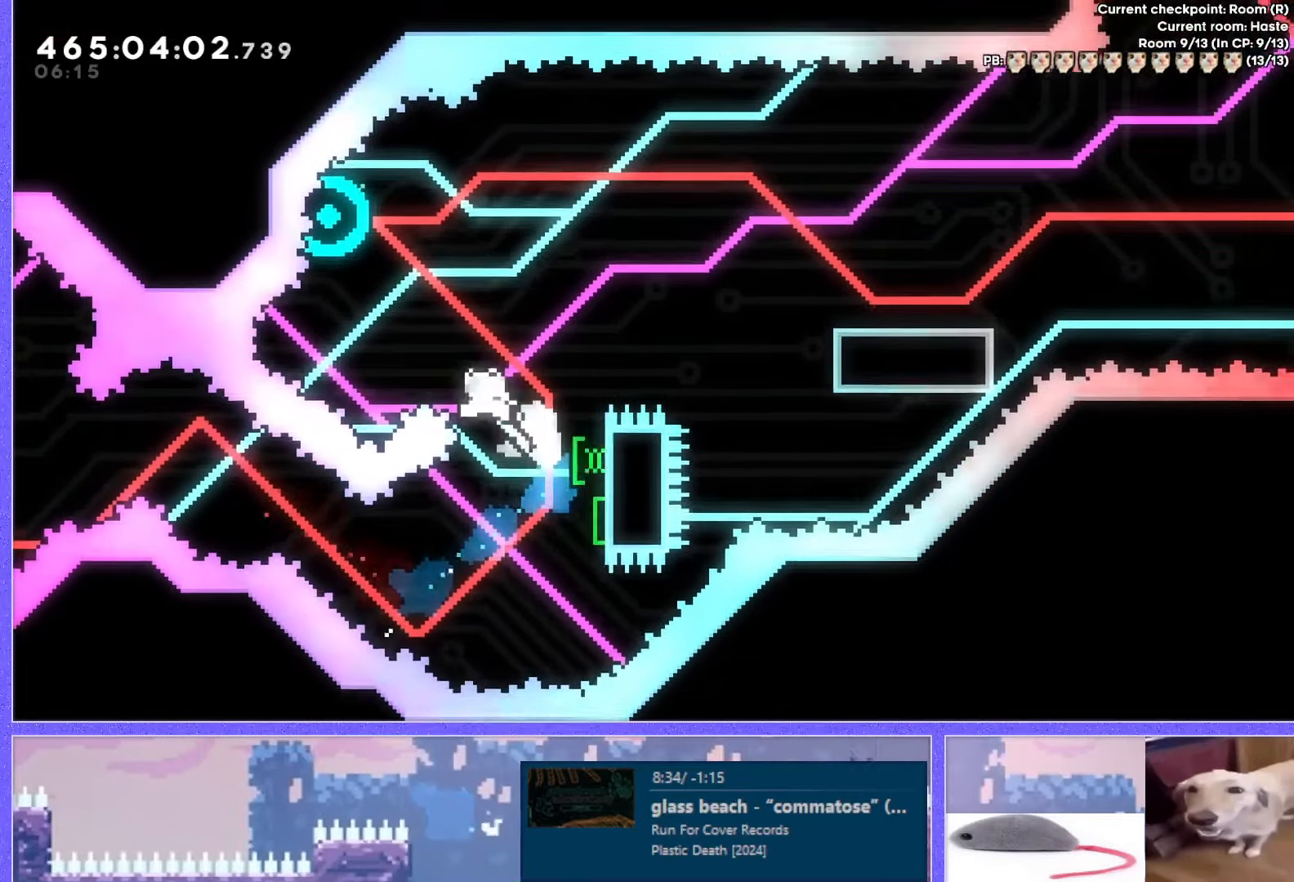
{"keys": ["left"], "events": [[17, "dash", "down"], [100, "dash", "up"], [234, "up", "up"], [401, "left", "down"]]}
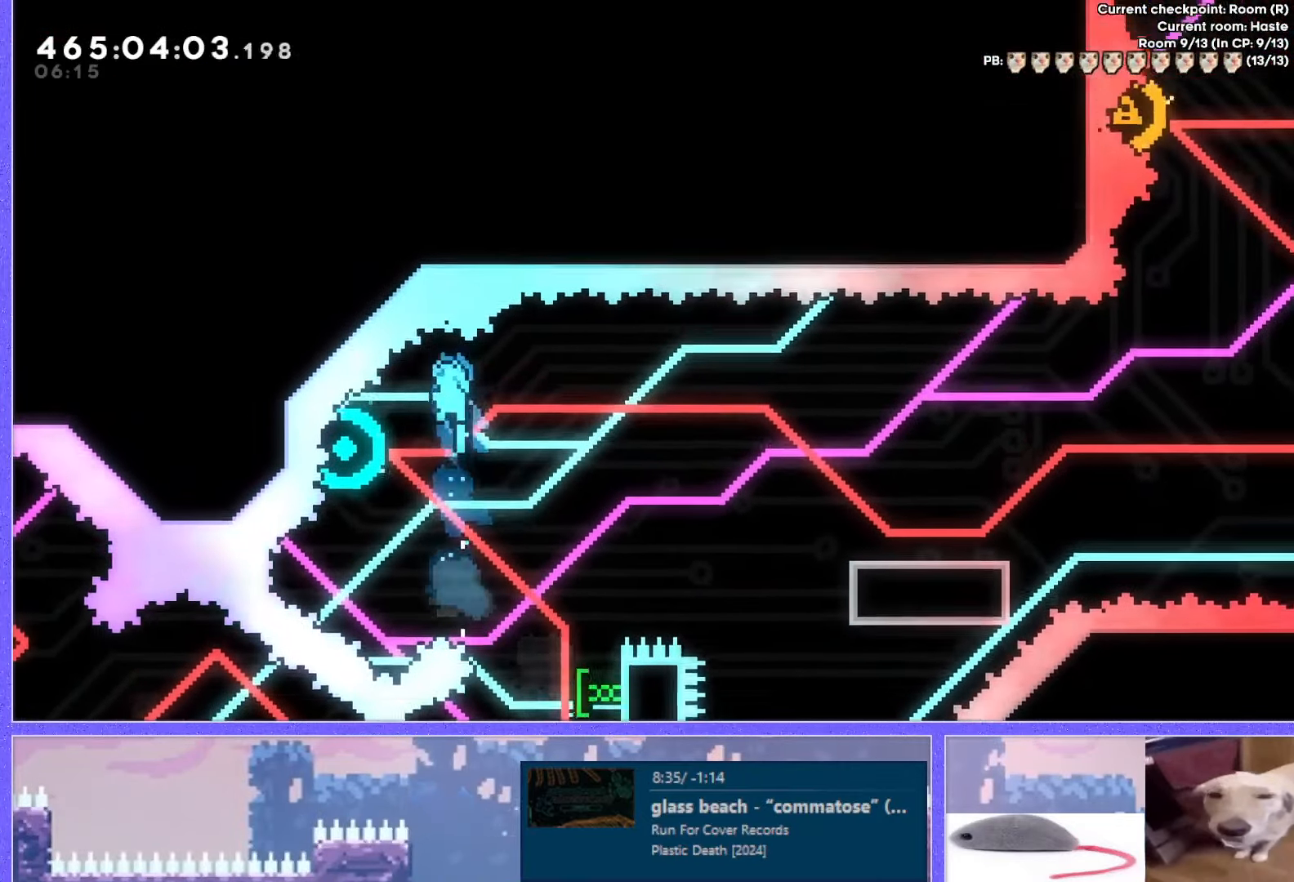
{"keys": ["dash", "down", "right"], "events": [[133, "right", "down"], [150, "left", "up"], [350, "down", "down"], [367, "dash", "down"]]}
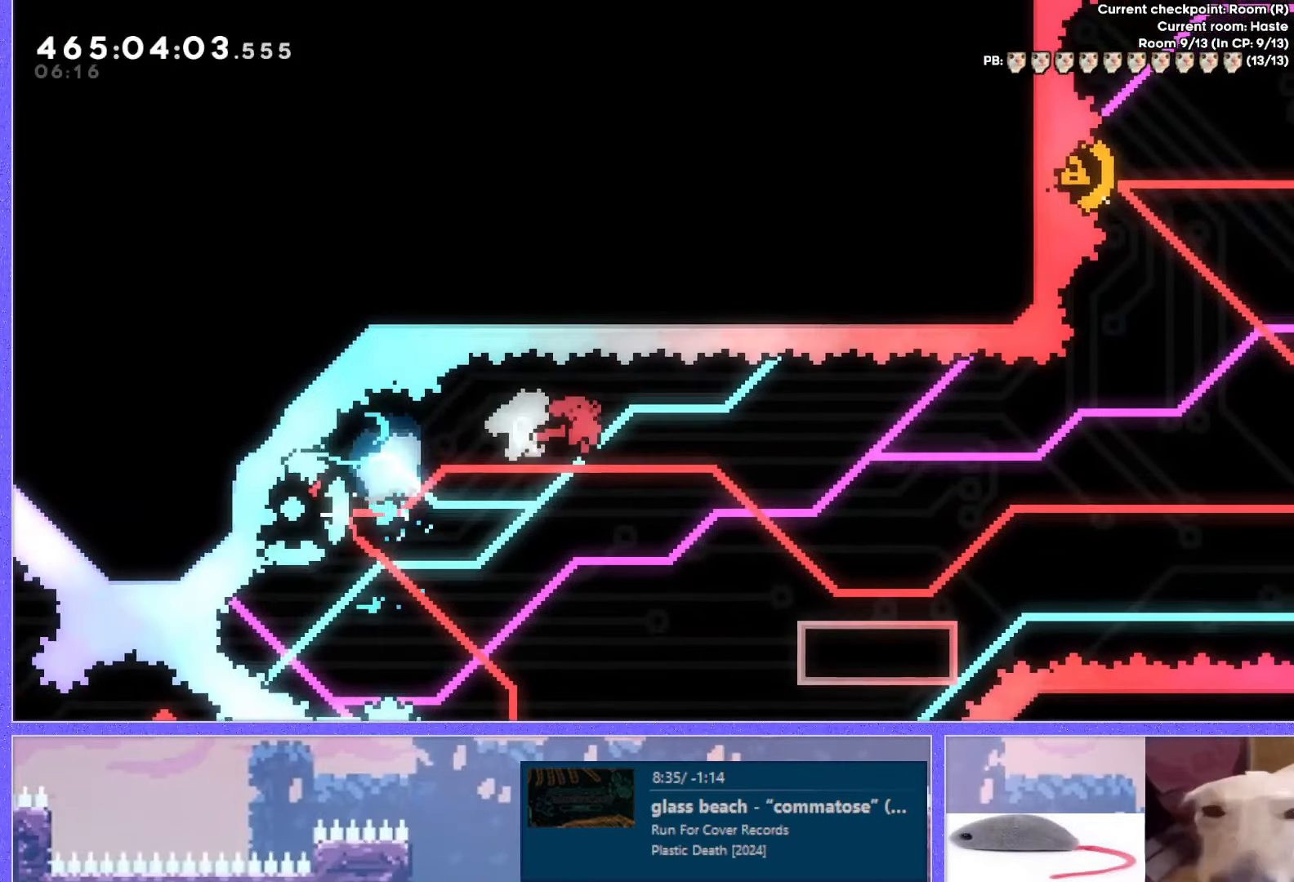
{"keys": ["jump", "right", "up"], "events": [[117, "dash", "up"], [251, "down", "up"], [267, "jump", "down"], [367, "up", "down"]]}
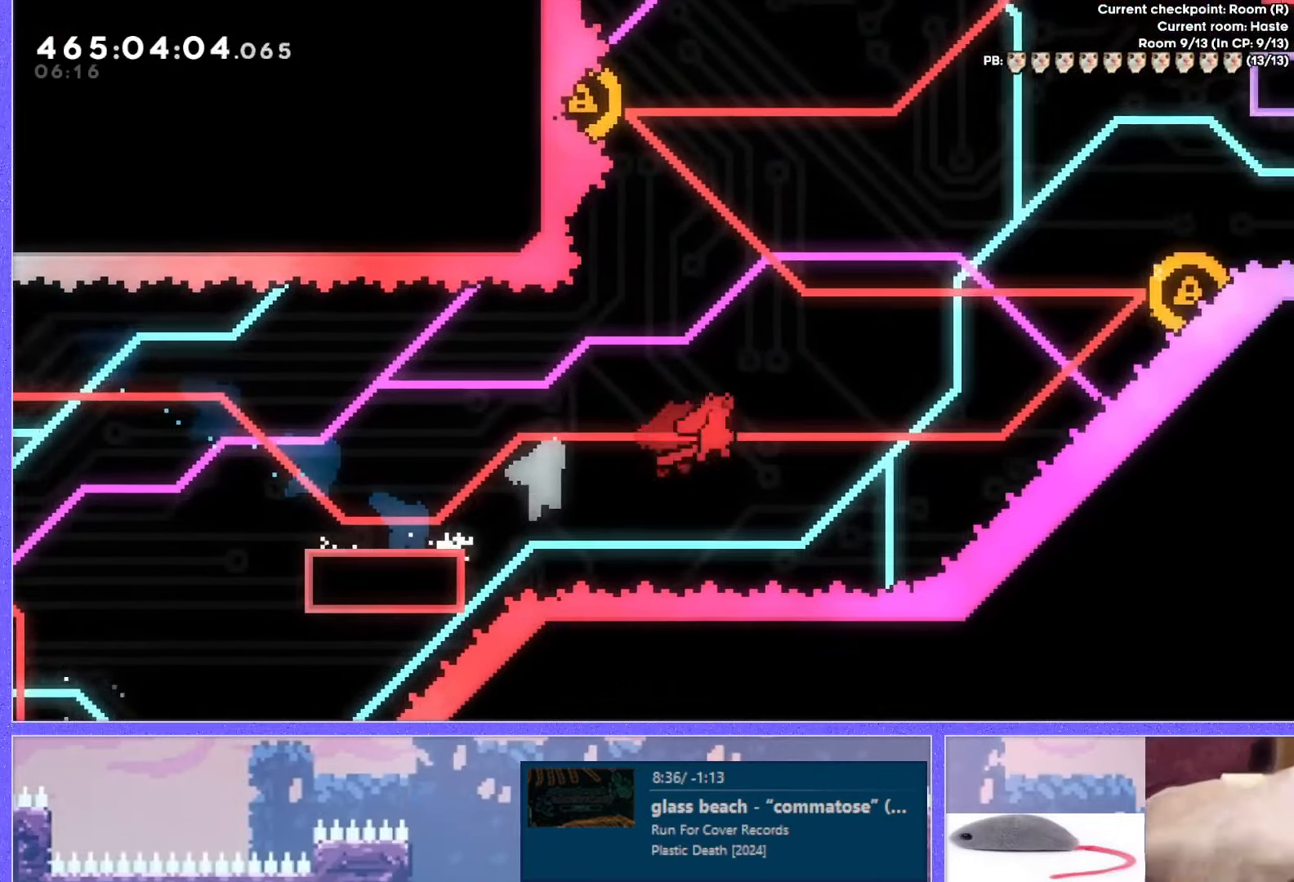
{"keys": ["grab", "left", "up"], "events": [[183, "dash", "down"], [250, "jump", "up"], [267, "dash", "up"], [267, "grab", "down"], [451, "left", "down"], [468, "right", "up"]]}
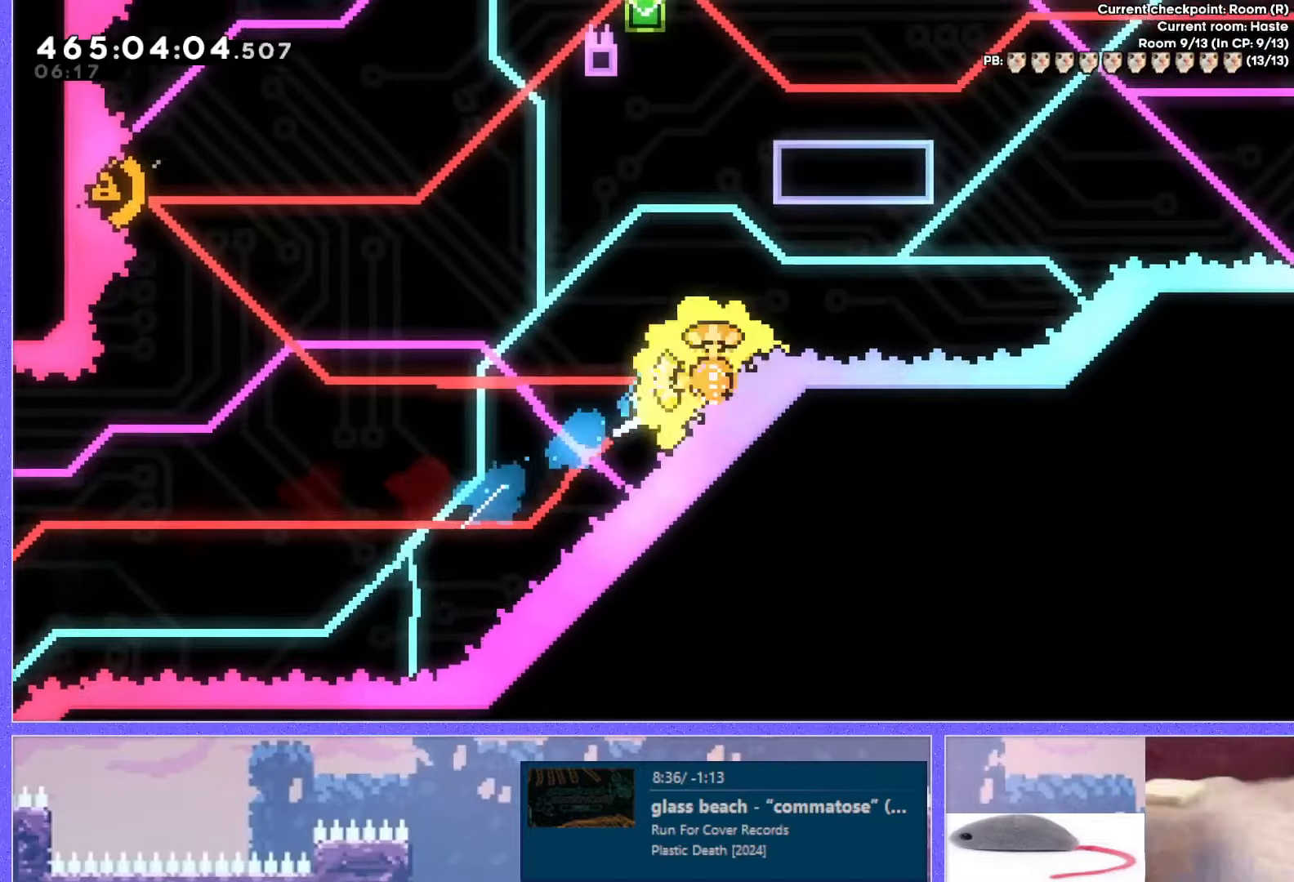
{"keys": ["grab", "left", "up"], "events": [[300, "dash", "down"], [417, "dash", "up"]]}
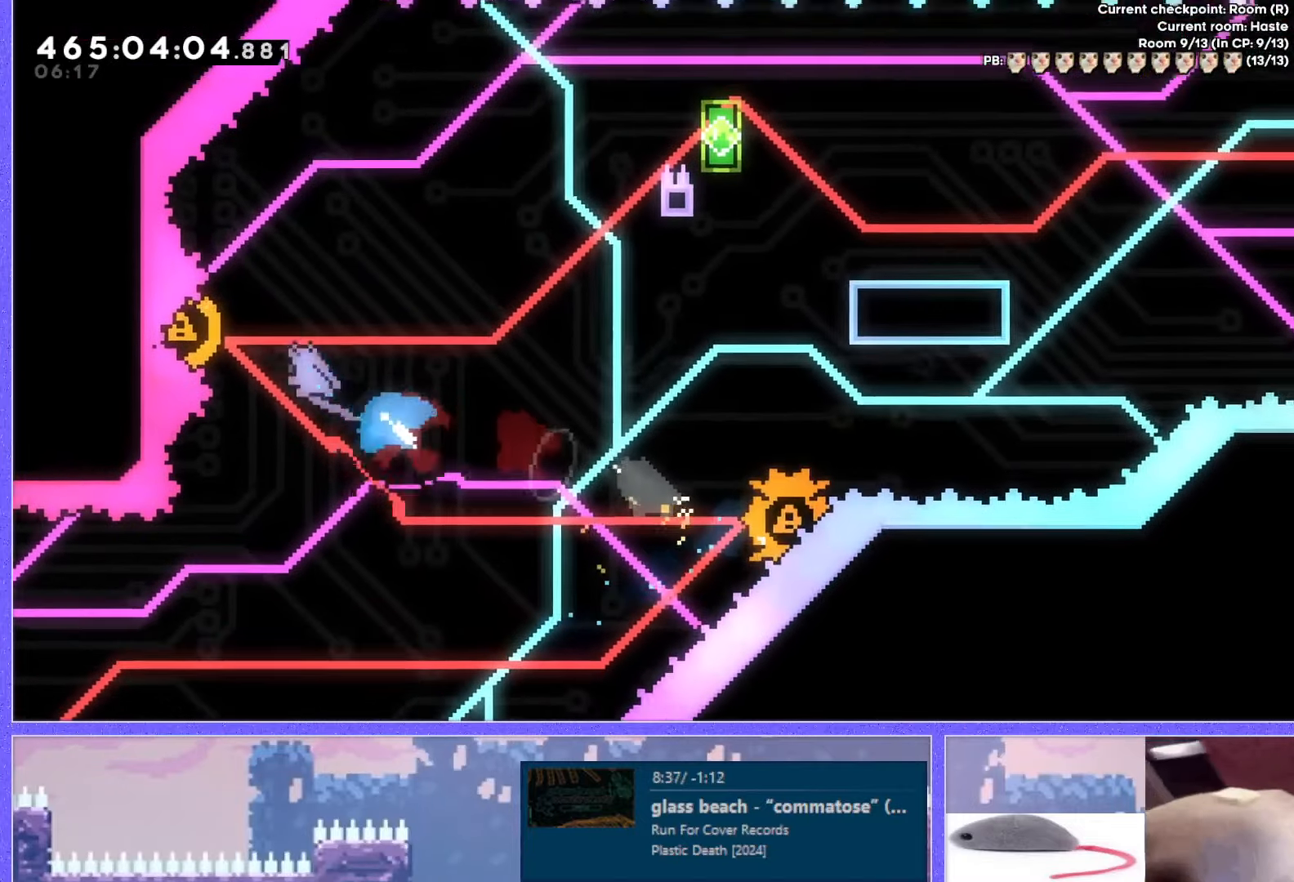
{"keys": ["grab", "right", "up"], "events": [[17, "left", "up"], [17, "right", "down"], [367, "dash", "down"], [501, "dash", "up"]]}
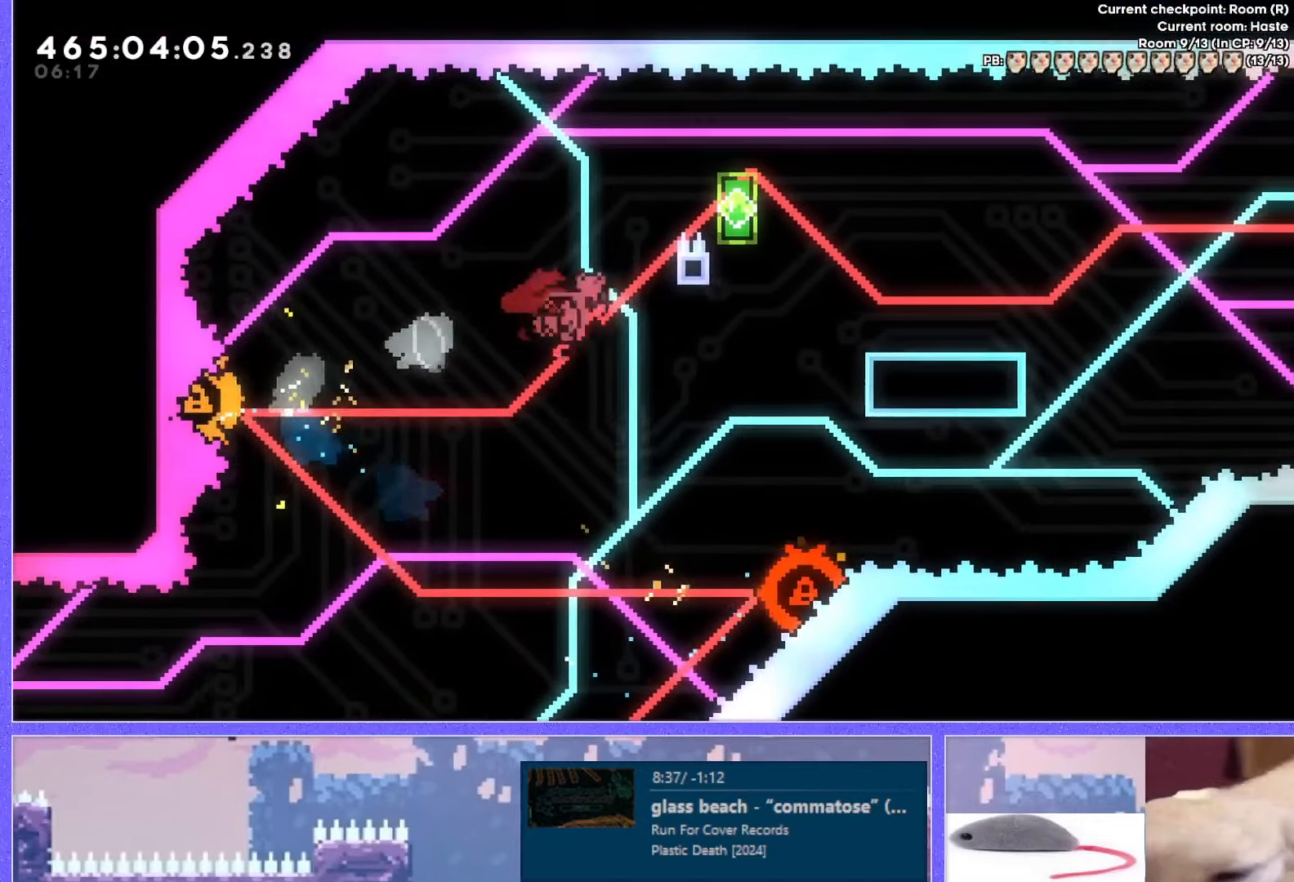
{"keys": ["right"], "events": [[33, "jump", "down"], [50, "up", "up"], [117, "dash", "down"], [117, "down", "down"], [350, "dash", "up"], [367, "down", "up"], [384, "jump", "up"], [417, "grab", "up"]]}
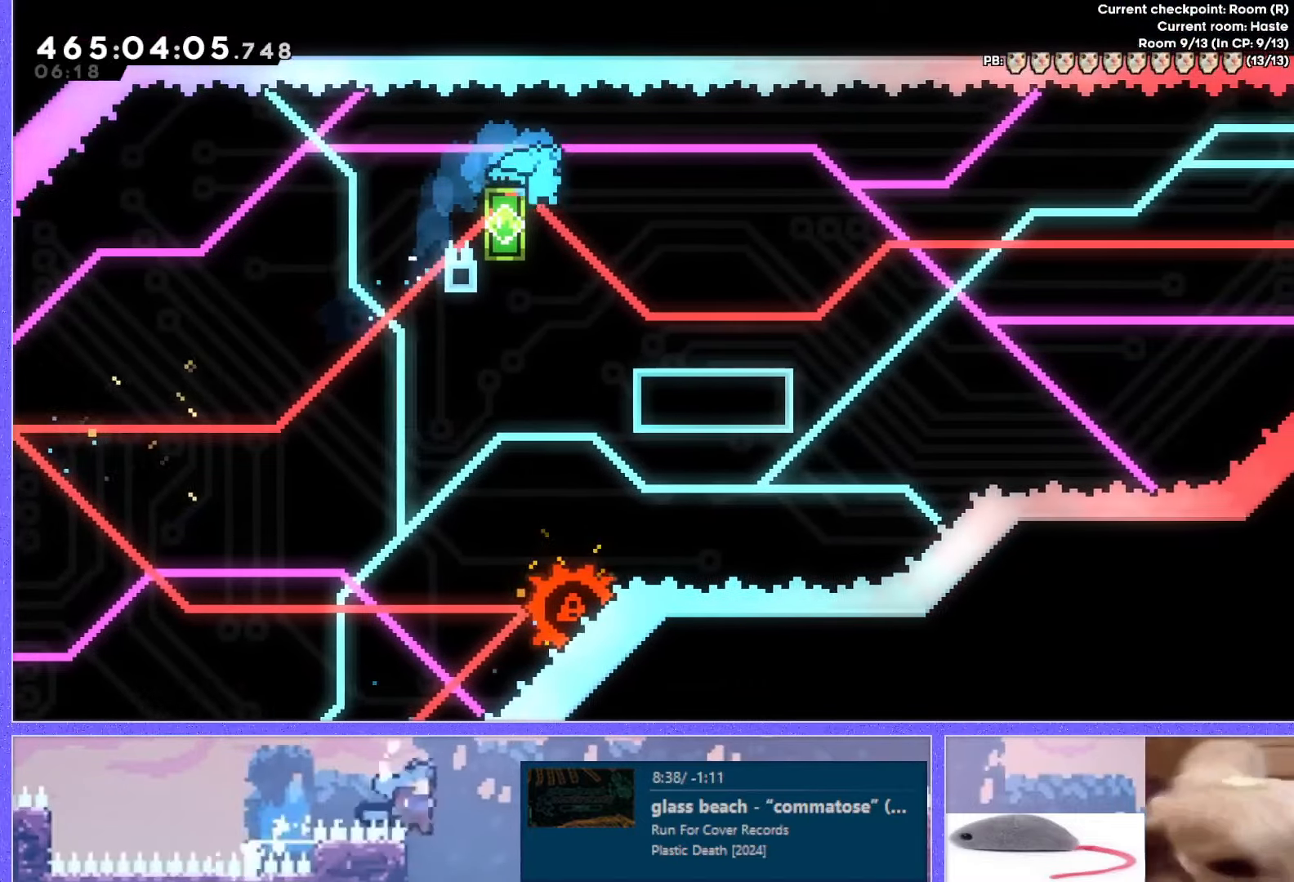
{"keys": [], "events": [[434, "right", "up"]]}
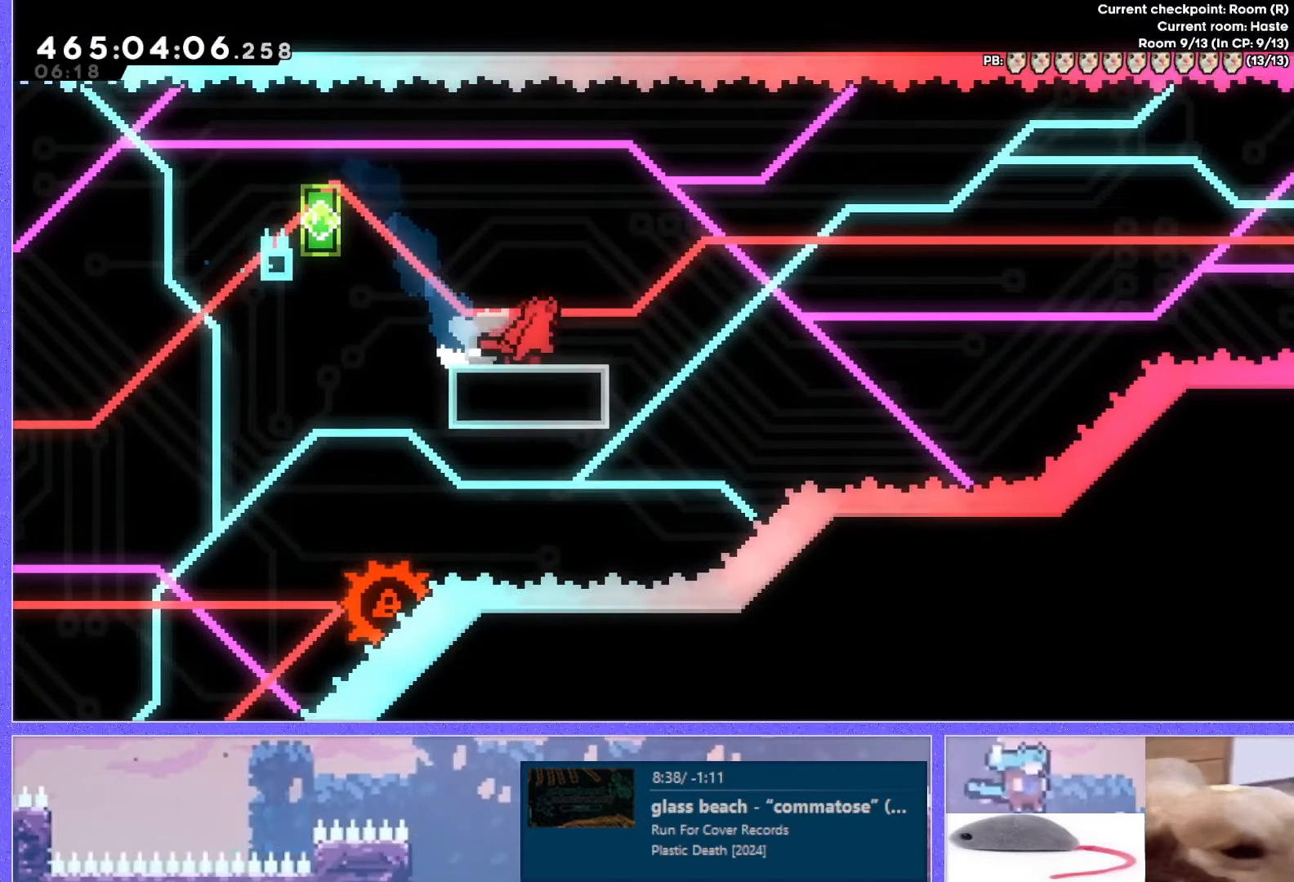
{"keys": ["jump", "right", "up"], "events": [[183, "dash", "down"], [200, "down", "down"], [200, "right", "down"], [334, "dash", "up"], [384, "down", "up"], [400, "jump", "down"], [467, "up", "down"]]}
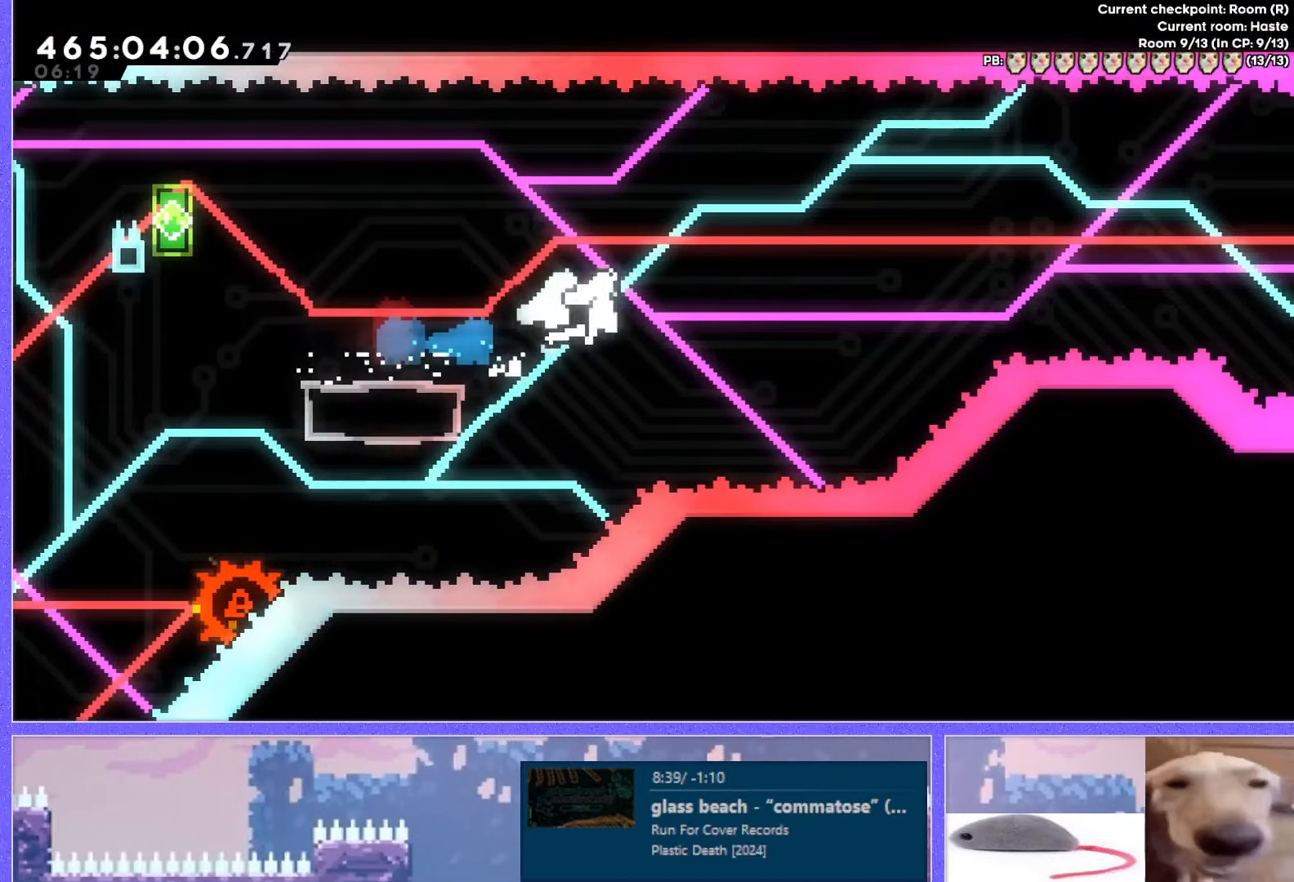
{"keys": ["dash", "jump", "right", "up"], "events": [[367, "dash", "down"]]}
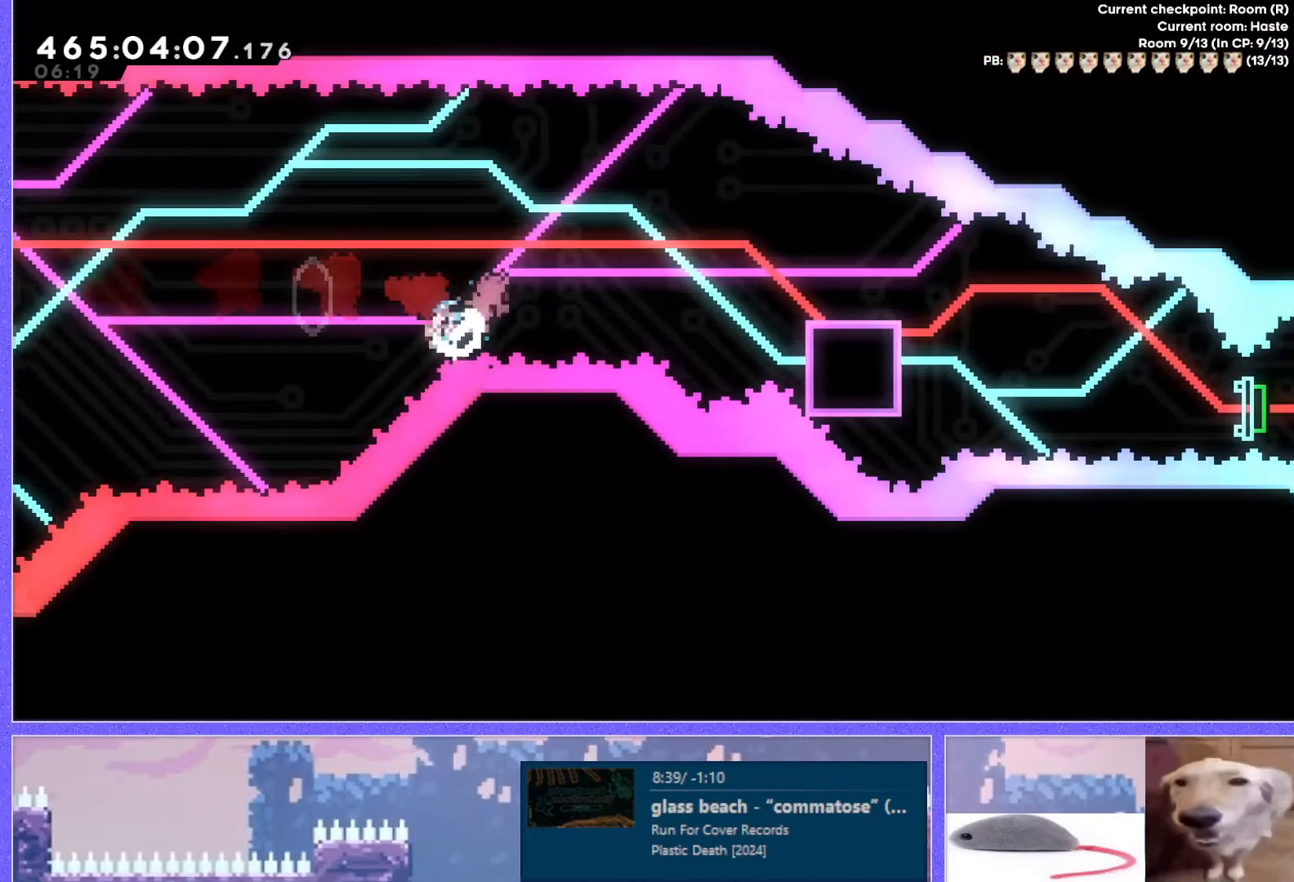
{"keys": ["right"], "events": [[183, "dash", "up"], [217, "jump", "up"], [334, "up", "up"]]}
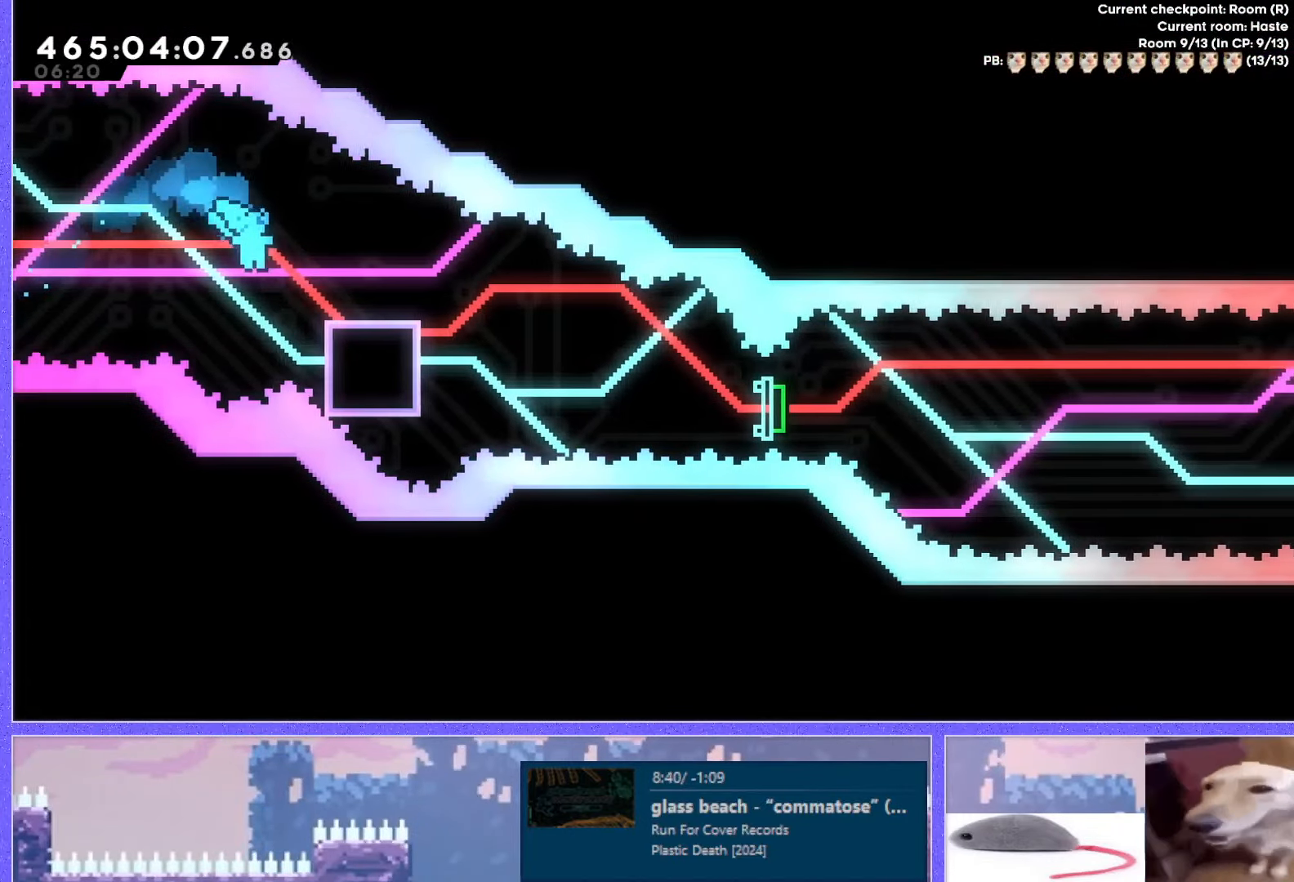
{"keys": ["jump"], "events": [[50, "right", "up"], [84, "jump", "down"]]}
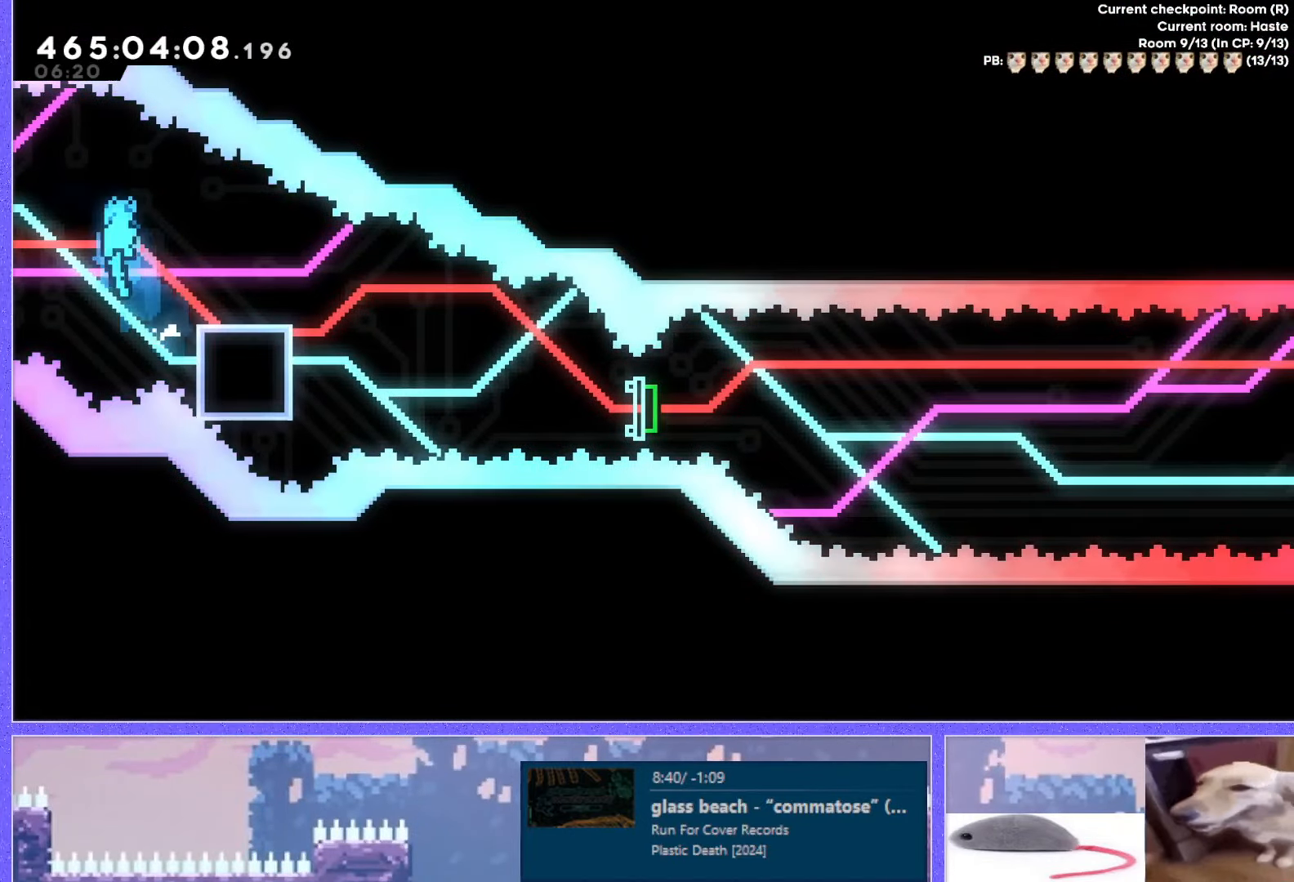
{"keys": ["jump", "right"], "events": [[17, "right", "down"], [200, "jump", "up"], [217, "right", "up"], [250, "jump", "down"], [317, "right", "down"]]}
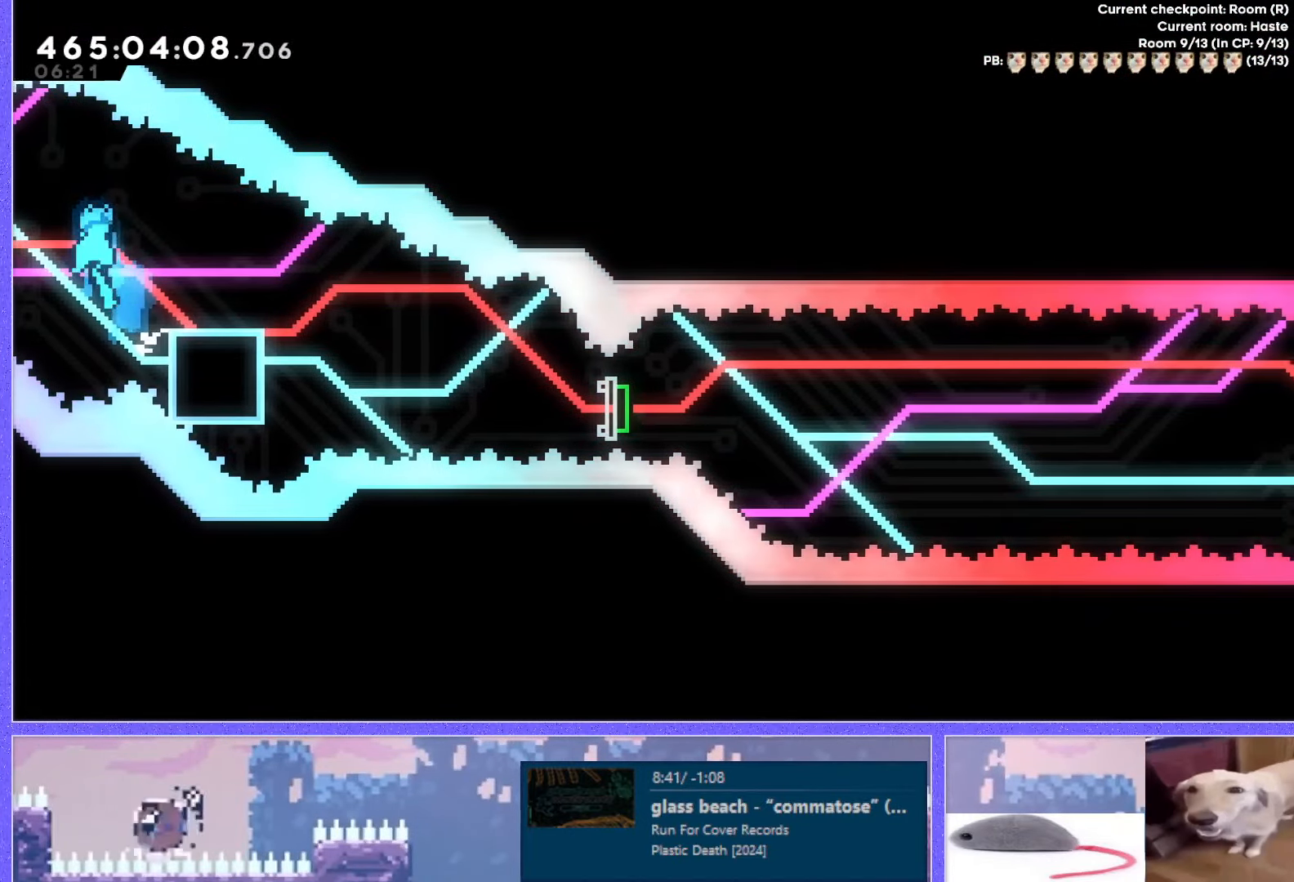
{"keys": ["demo", "right"], "events": [[151, "jump", "up"], [167, "right", "up"], [251, "left", "down"], [417, "left", "up"], [417, "right", "down"], [468, "demo", "down"]]}